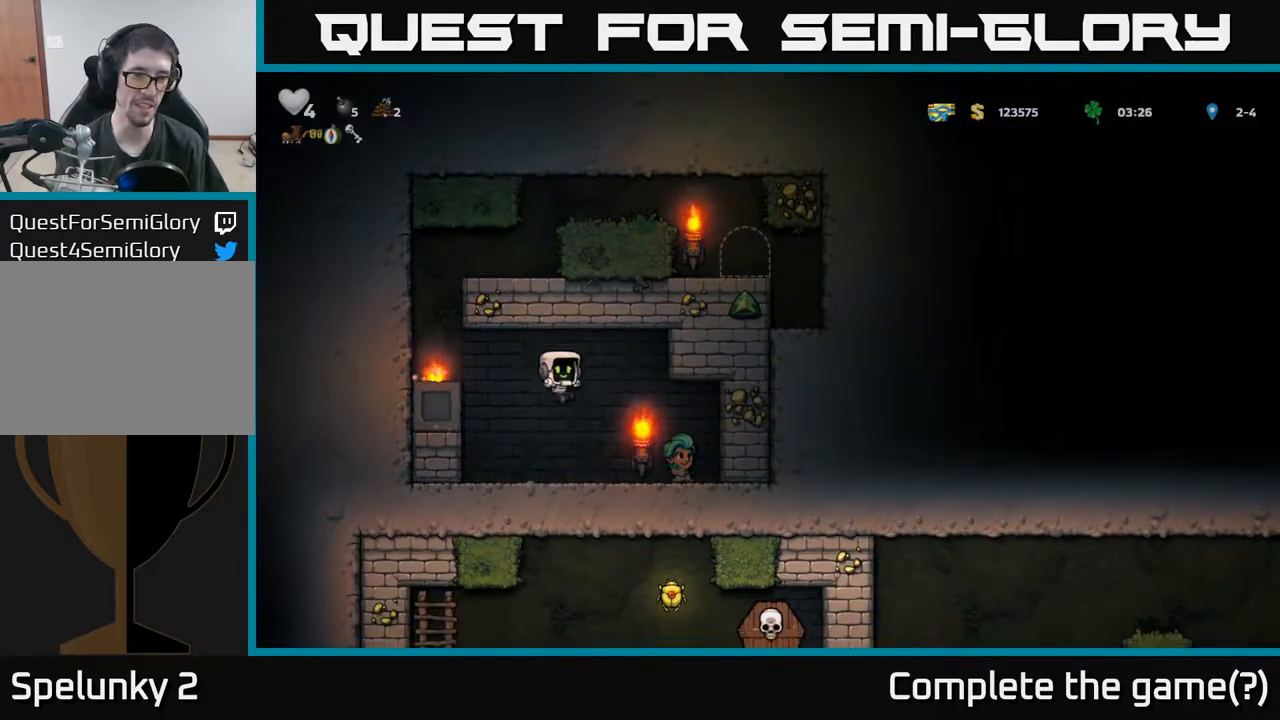
Gameplay with a controller (Xbox layout); each line is a JSON object with the inputs held at the frame after it. "events" lists button and stick changes between this image and that frame as [ms after this image, input, new state], when the widget could be followed in between. Not read: right_stick.
{"buttons": ["A", "DPAD_LEFT"], "left_stick": "center", "events": [[167, "DPAD_RIGHT", "up"], [200, "DPAD_LEFT", "down"], [450, "A", "down"]]}
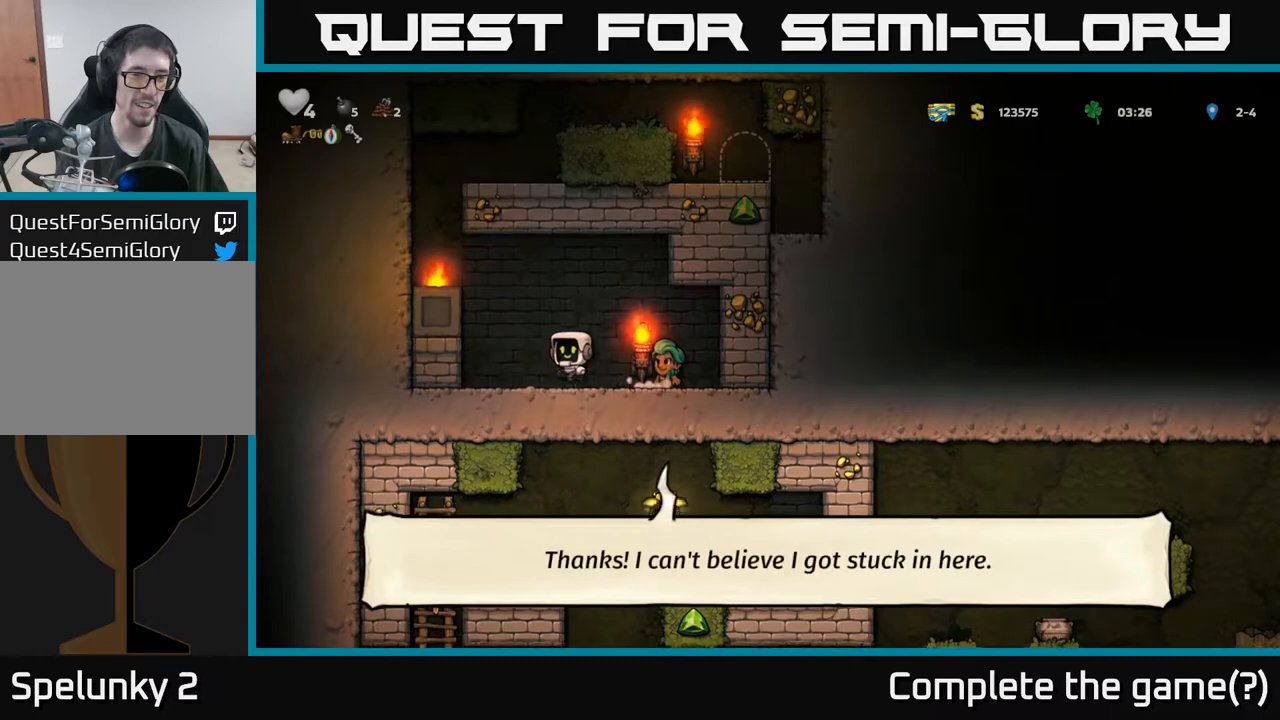
{"buttons": ["DPAD_LEFT"], "left_stick": "center", "events": [[150, "A", "up"], [317, "A", "down"], [417, "A", "up"]]}
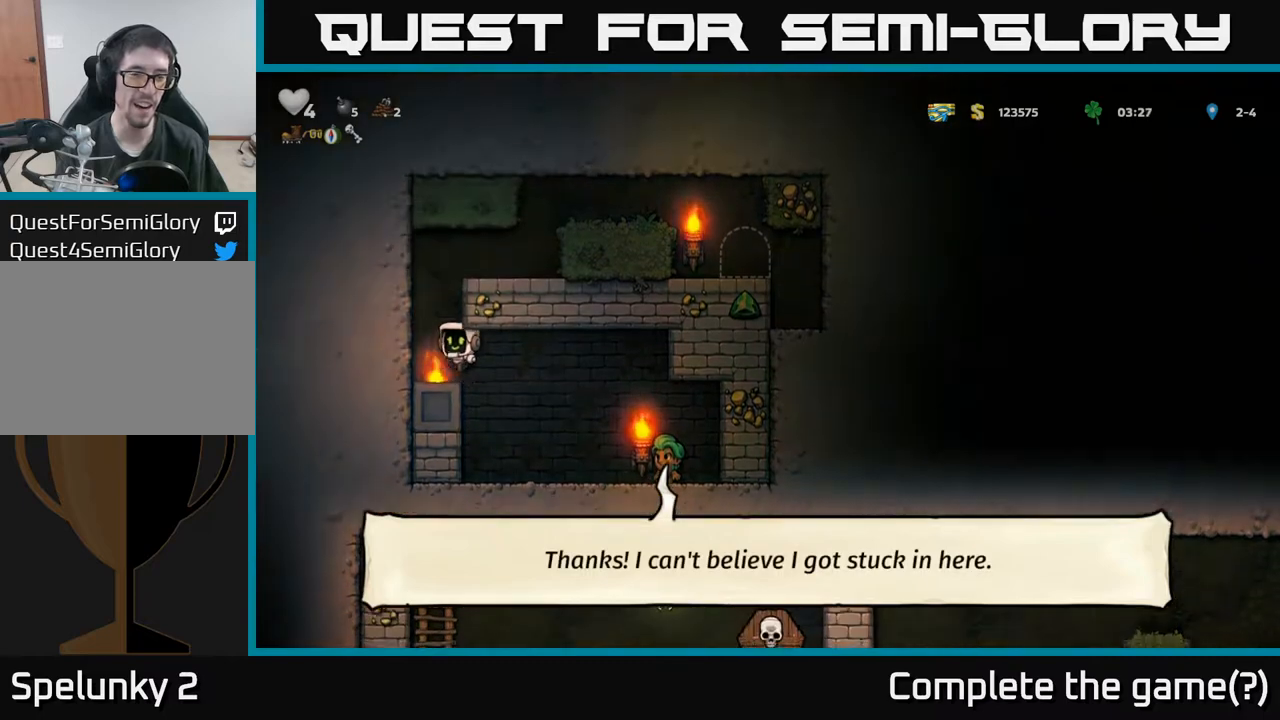
{"buttons": ["A", "DPAD_RIGHT"], "left_stick": "center", "events": [[17, "DPAD_LEFT", "up"], [183, "A", "down"], [317, "DPAD_RIGHT", "down"], [333, "A", "up"], [500, "A", "down"]]}
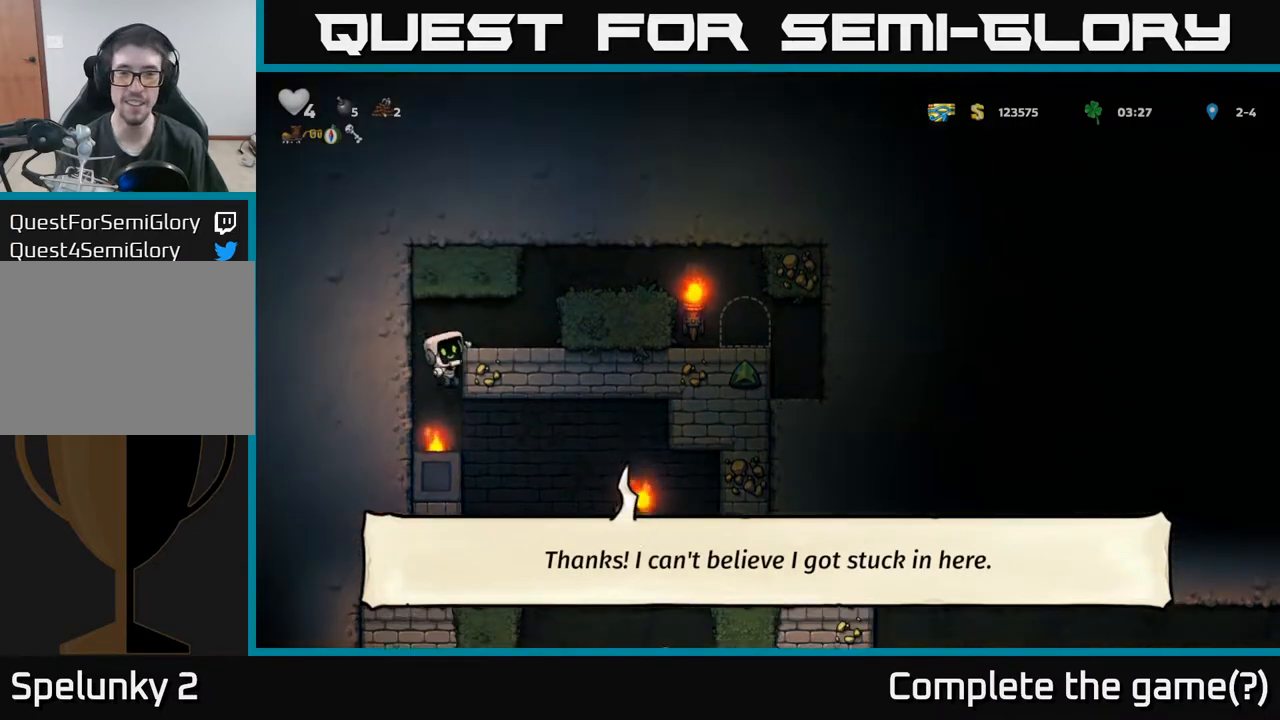
{"buttons": ["DPAD_RIGHT"], "left_stick": "center", "events": [[117, "A", "up"], [300, "A", "down"], [467, "A", "up"]]}
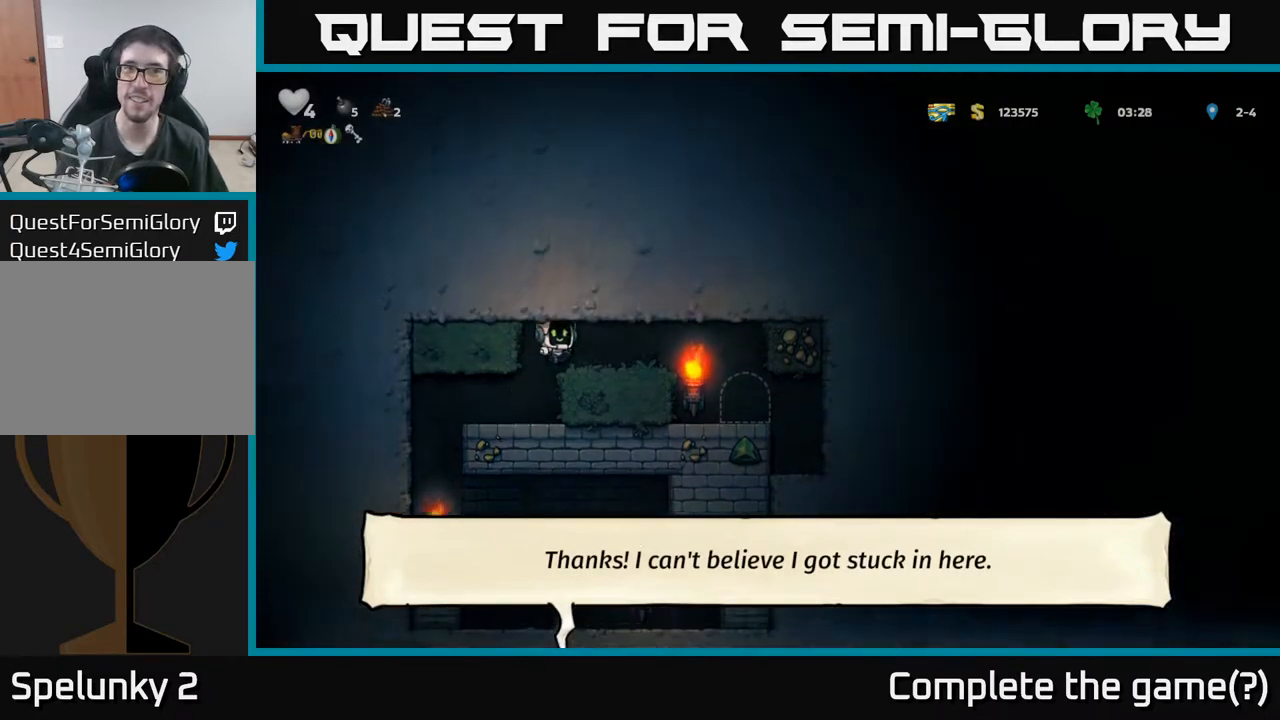
{"buttons": [], "left_stick": "center", "events": [[300, "DPAD_RIGHT", "up"]]}
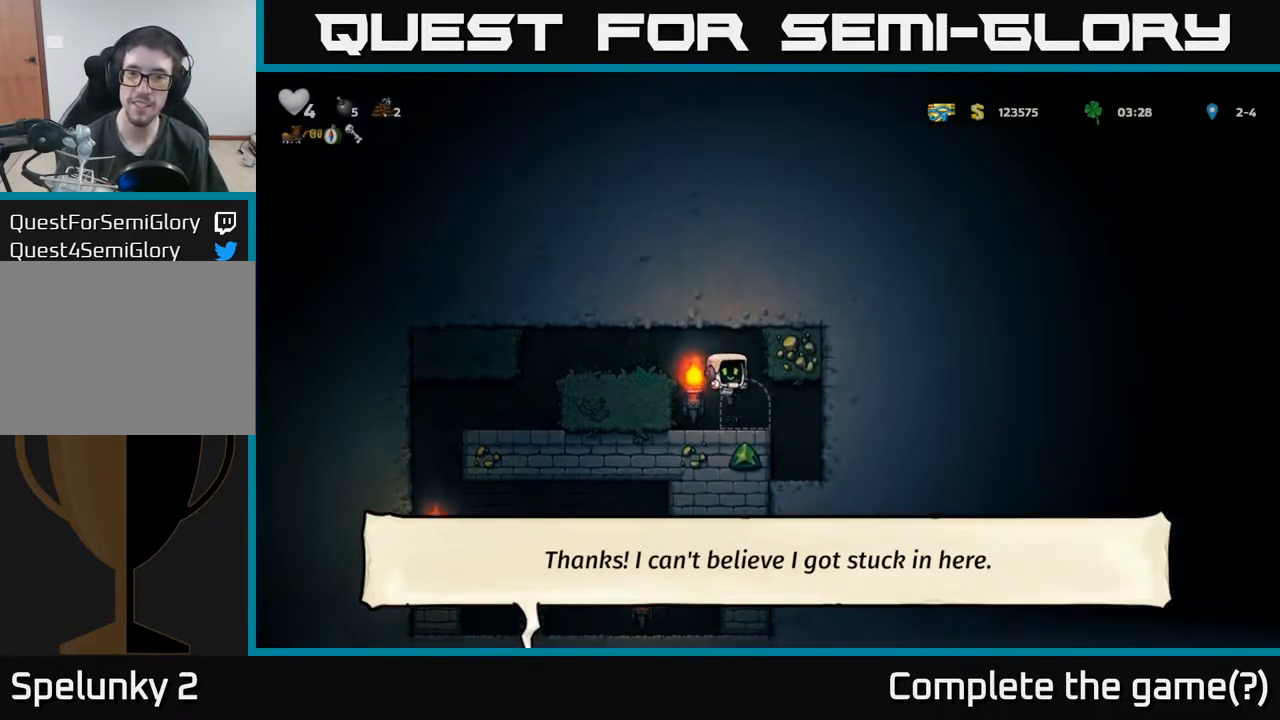
{"buttons": ["L2"], "left_stick": "center", "events": [[33, "DPAD_RIGHT", "down"], [117, "DPAD_RIGHT", "up"], [117, "L2", "down"], [233, "L2", "up"], [283, "L2", "down"], [383, "L2", "up"], [433, "L2", "down"]]}
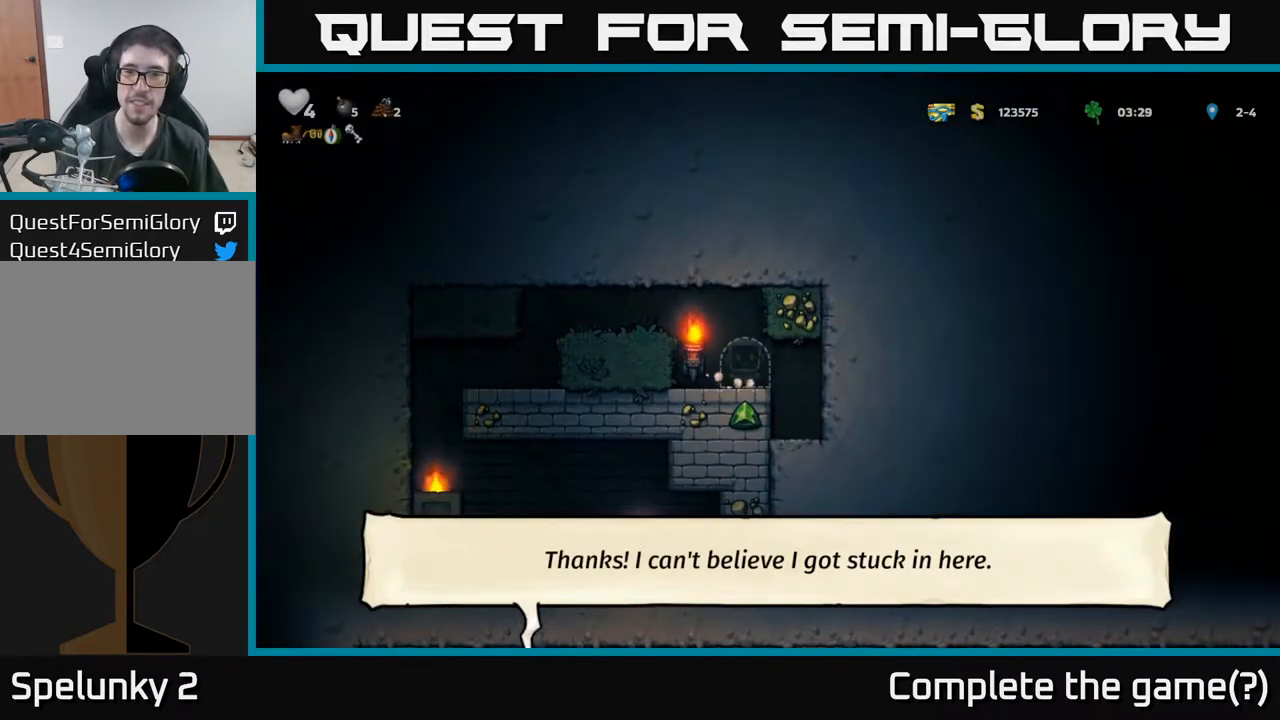
{"buttons": [], "left_stick": "center", "events": [[33, "L2", "up"]]}
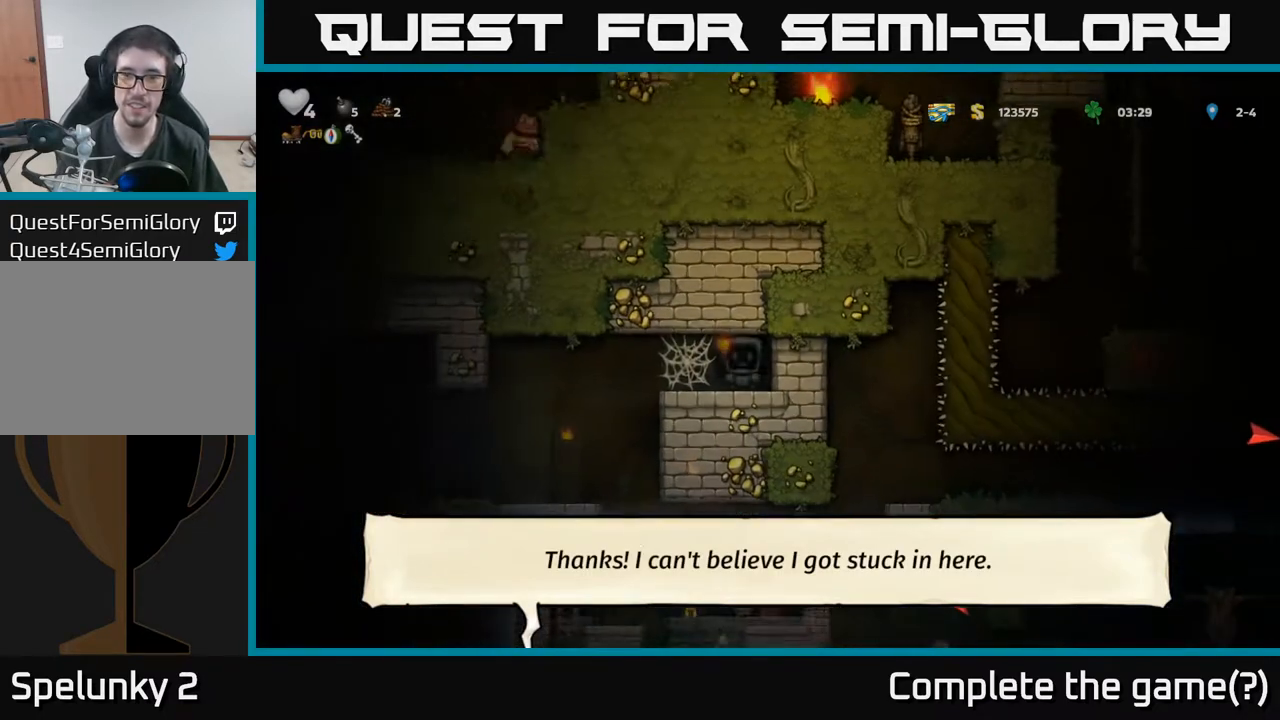
{"buttons": ["DPAD_LEFT"], "left_stick": "center", "events": [[367, "DPAD_LEFT", "down"]]}
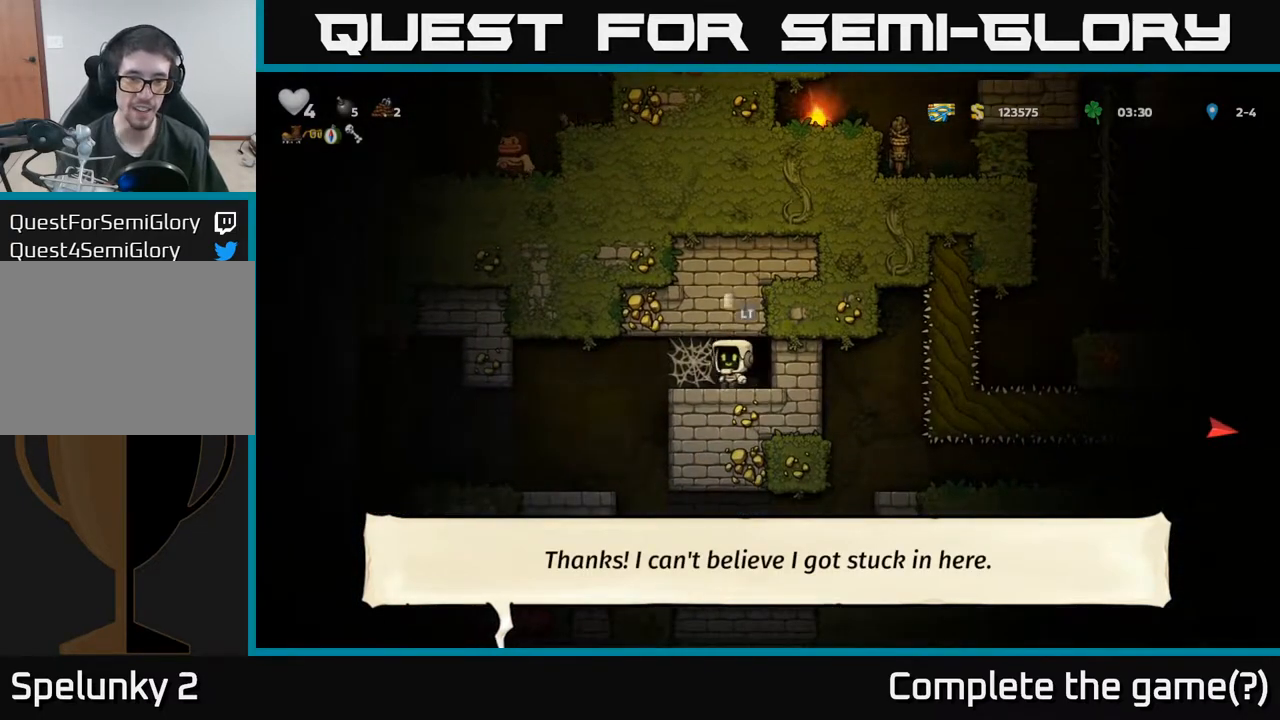
{"buttons": ["A", "DPAD_LEFT"], "left_stick": "center", "events": [[183, "A", "down"], [267, "A", "up"], [333, "A", "down"], [383, "A", "up"], [483, "A", "down"]]}
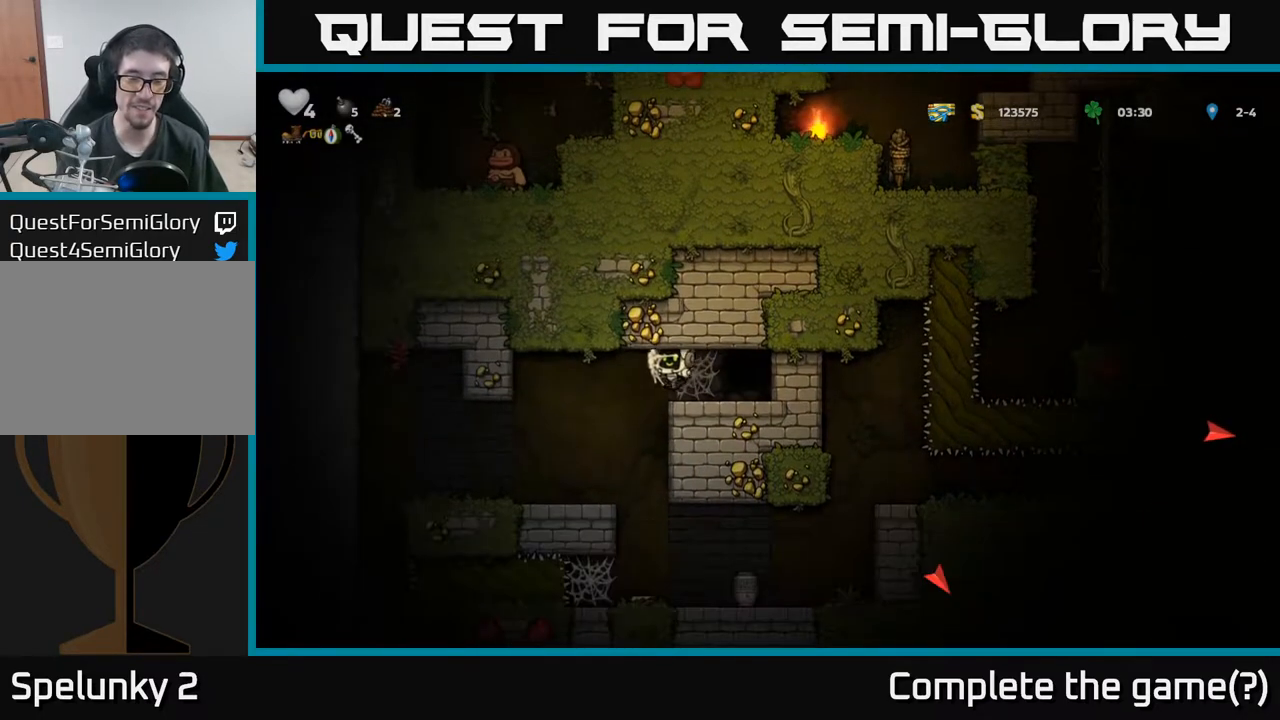
{"buttons": ["DPAD_RIGHT"], "left_stick": "center", "events": [[17, "A", "up"], [267, "DPAD_LEFT", "up"], [333, "DPAD_RIGHT", "down"]]}
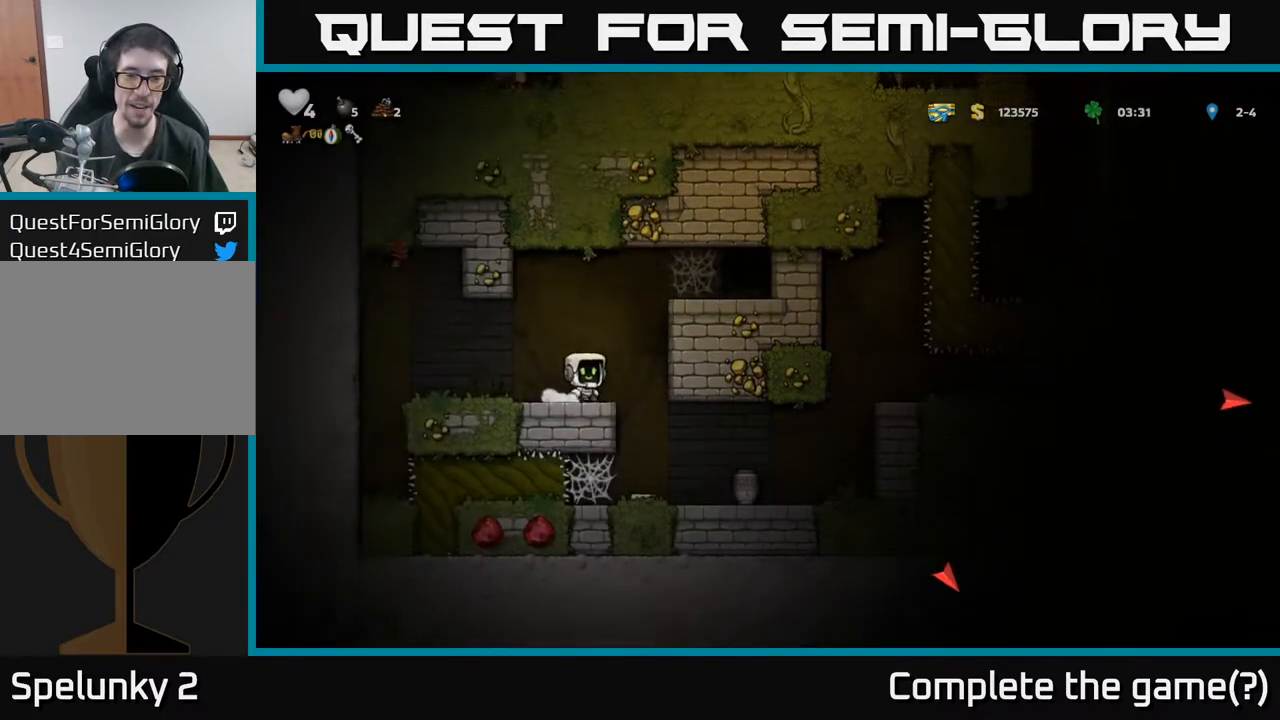
{"buttons": ["DPAD_RIGHT"], "left_stick": "center", "events": [[50, "DPAD_RIGHT", "up"], [467, "DPAD_RIGHT", "down"]]}
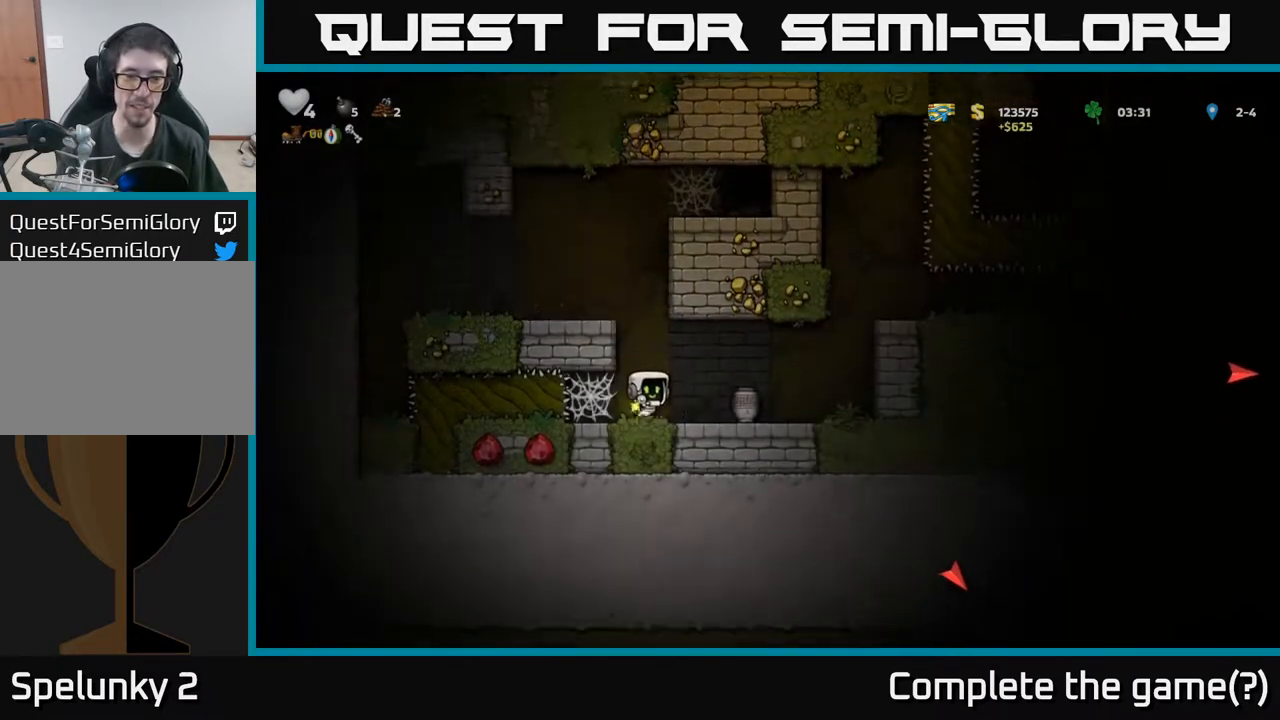
{"buttons": ["A", "DPAD_RIGHT"], "left_stick": "center", "events": [[367, "A", "down"]]}
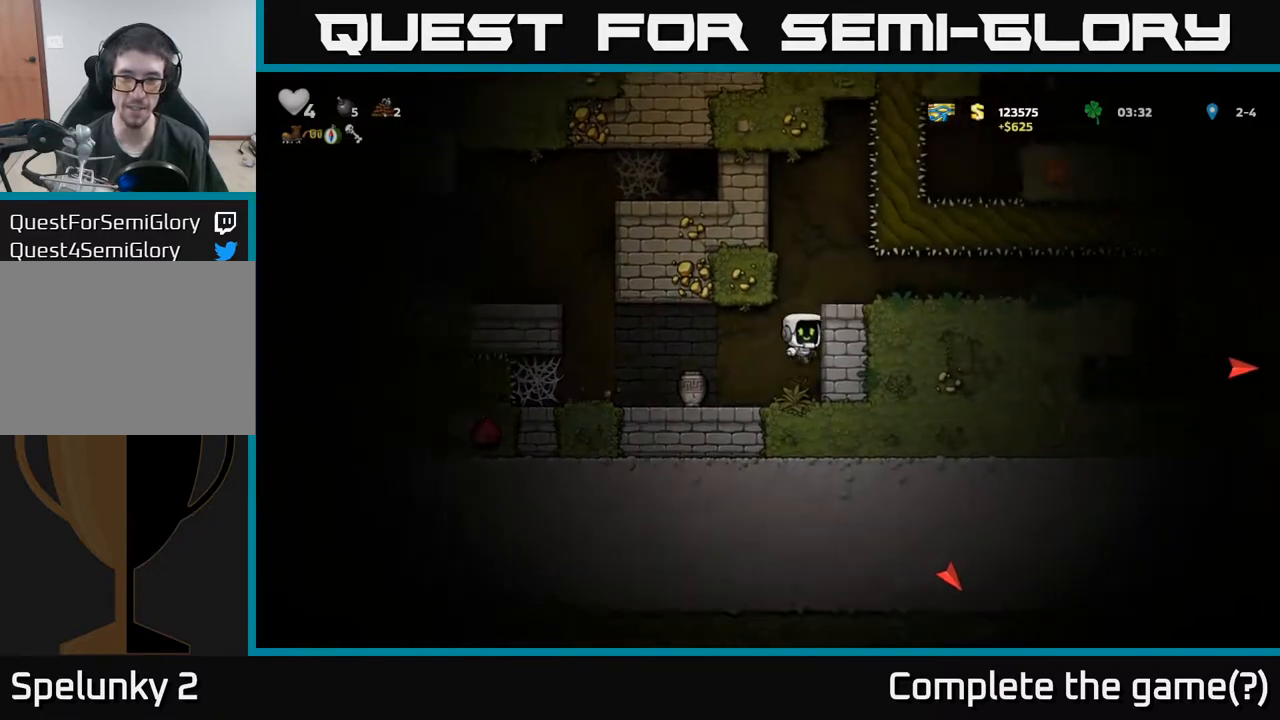
{"buttons": ["DPAD_RIGHT"], "left_stick": "center", "events": [[33, "A", "up"], [200, "A", "down"], [267, "A", "up"]]}
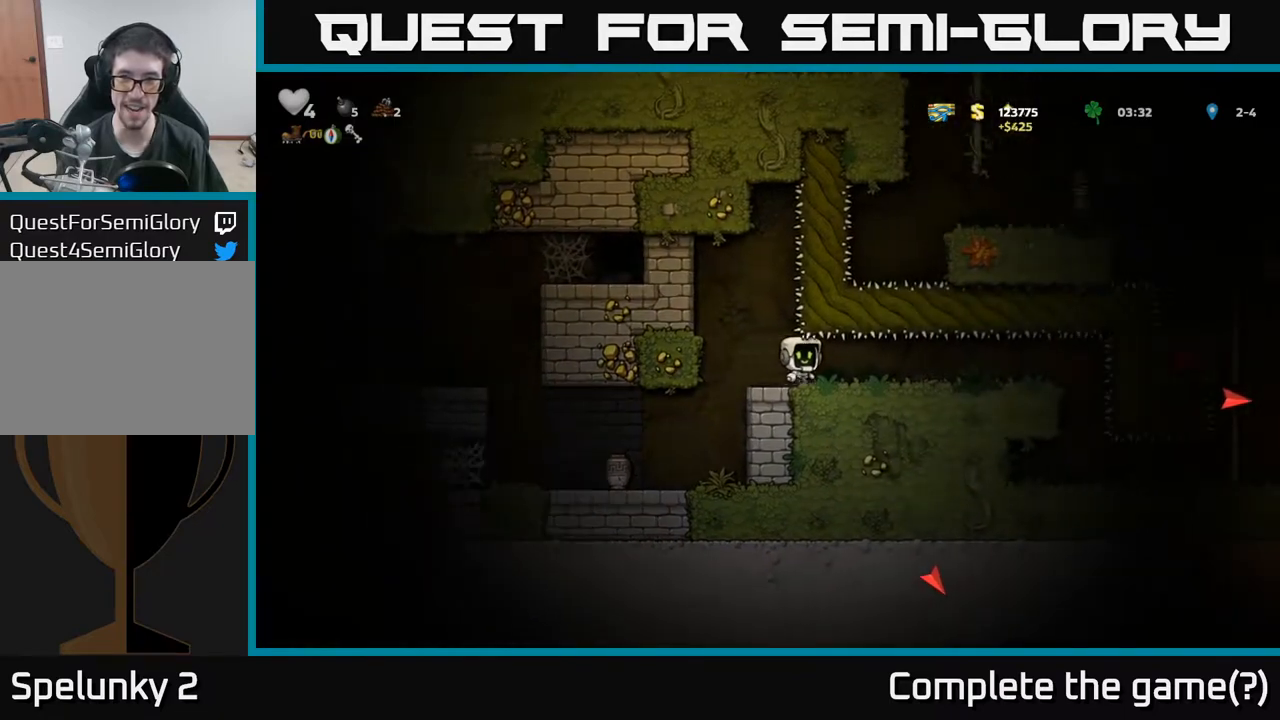
{"buttons": [], "left_stick": "center", "events": [[500, "DPAD_RIGHT", "up"]]}
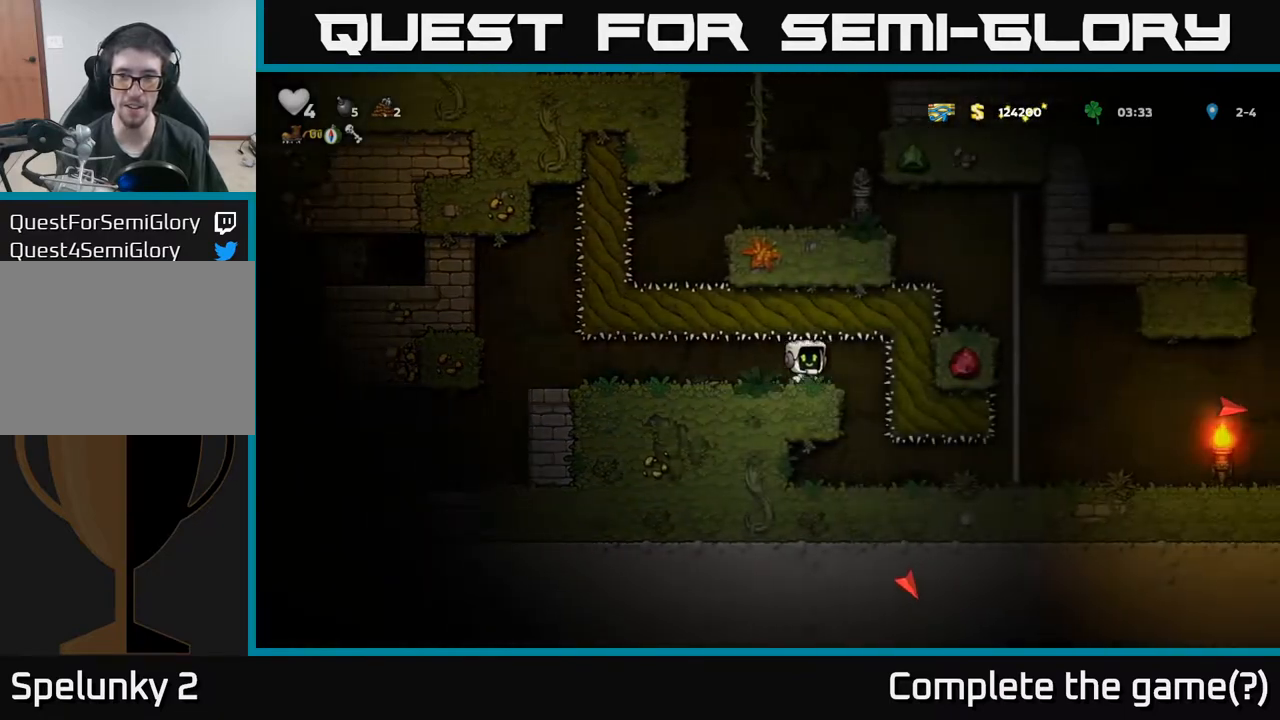
{"buttons": [], "left_stick": "center", "events": [[383, "DPAD_RIGHT", "down"], [417, "DPAD_RIGHT", "up"]]}
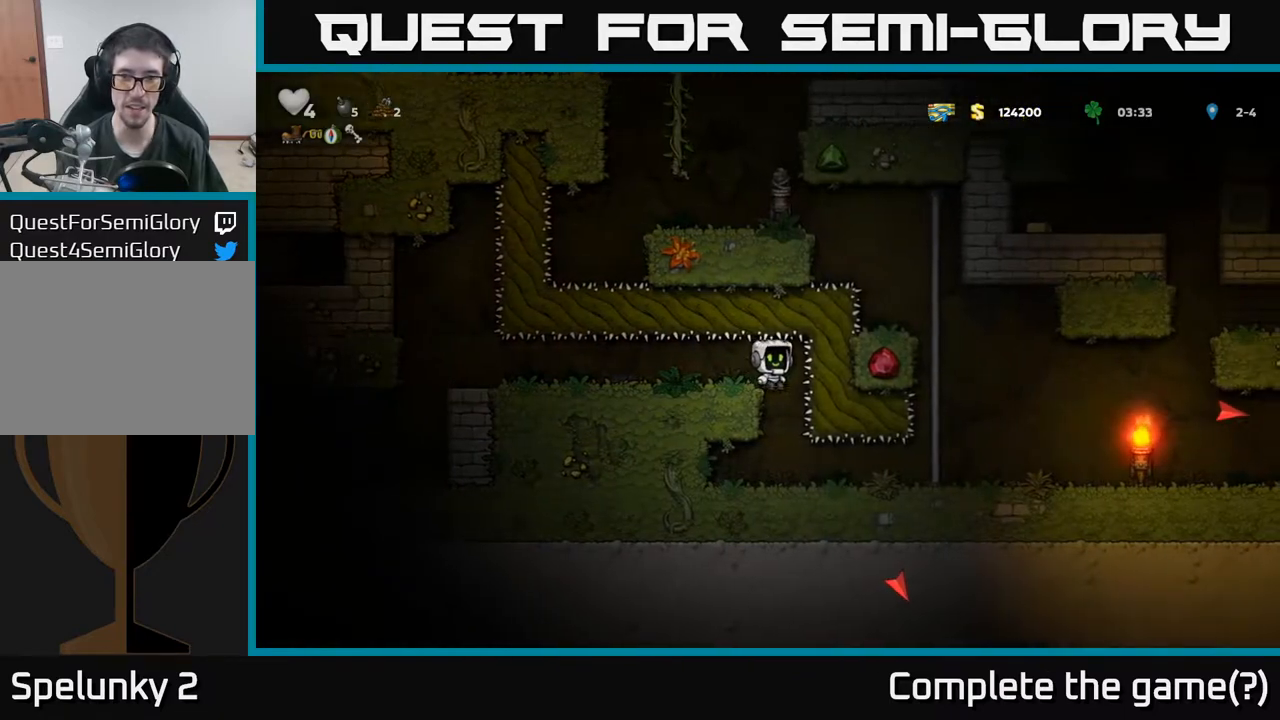
{"buttons": ["DPAD_RIGHT"], "left_stick": "center", "events": [[350, "DPAD_RIGHT", "down"]]}
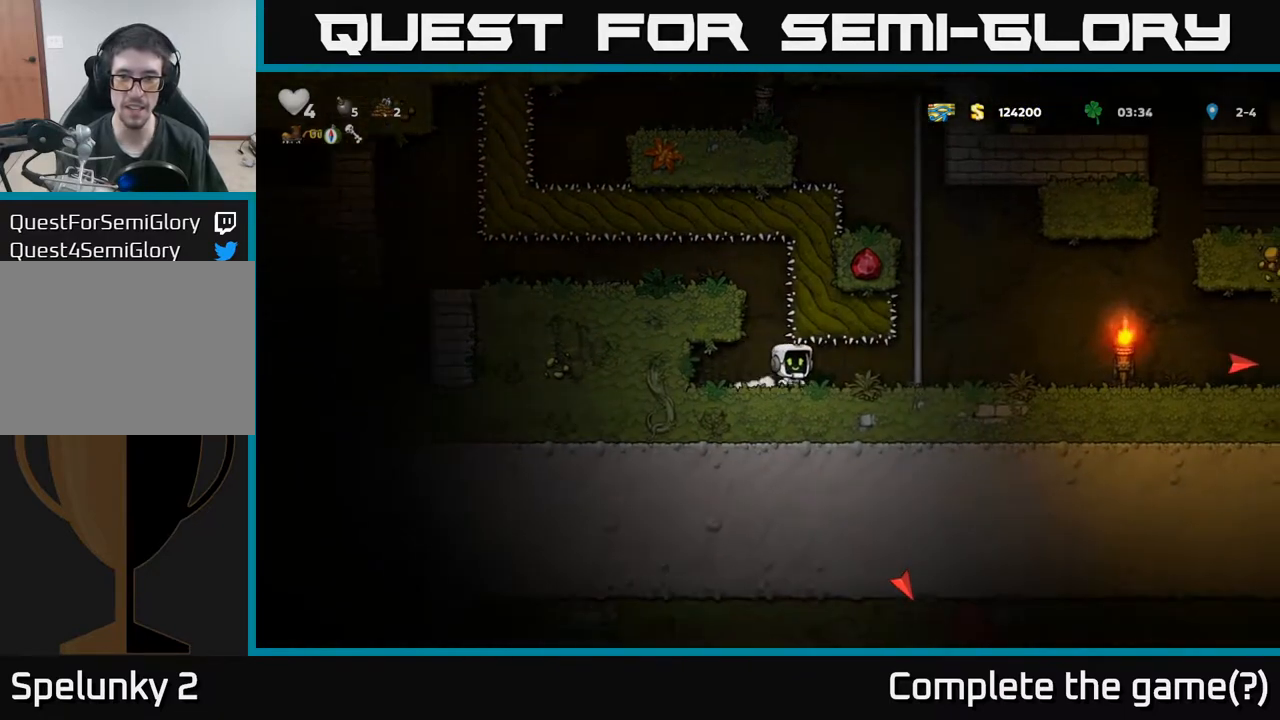
{"buttons": ["DPAD_UP"], "left_stick": "center", "events": [[267, "DPAD_RIGHT", "up"], [267, "DPAD_UP", "down"]]}
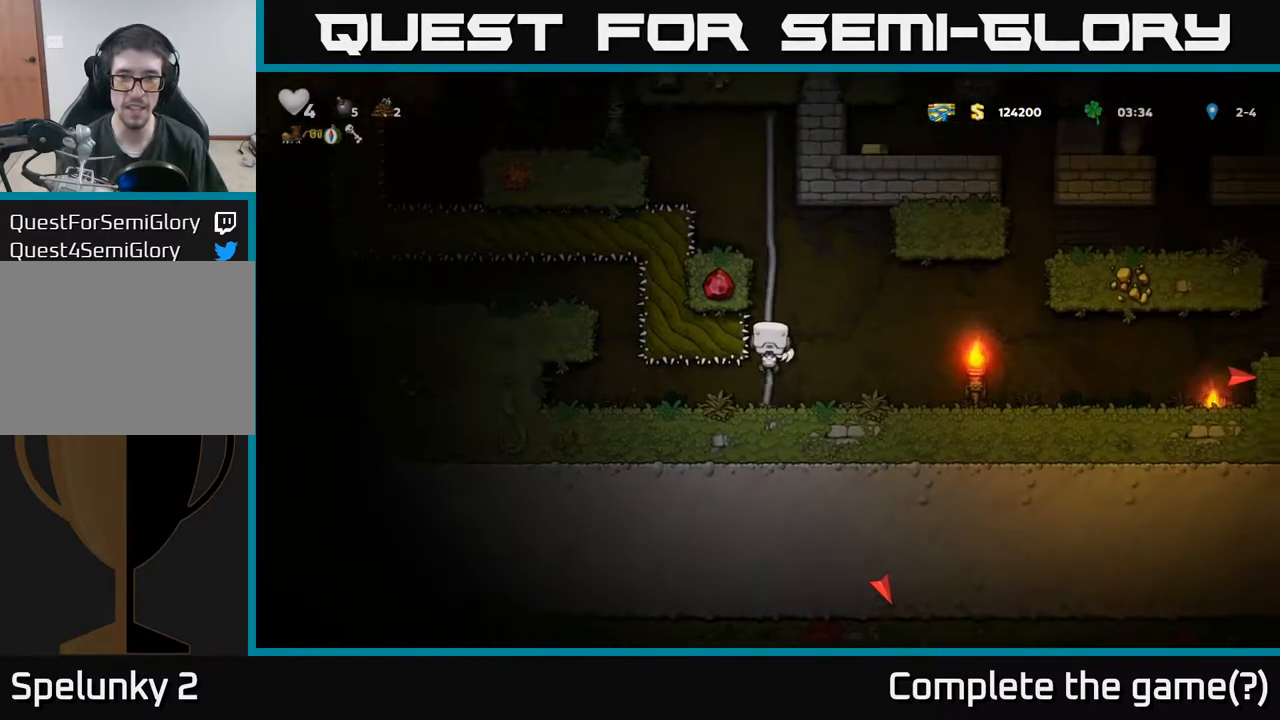
{"buttons": ["DPAD_UP"], "left_stick": "center", "events": []}
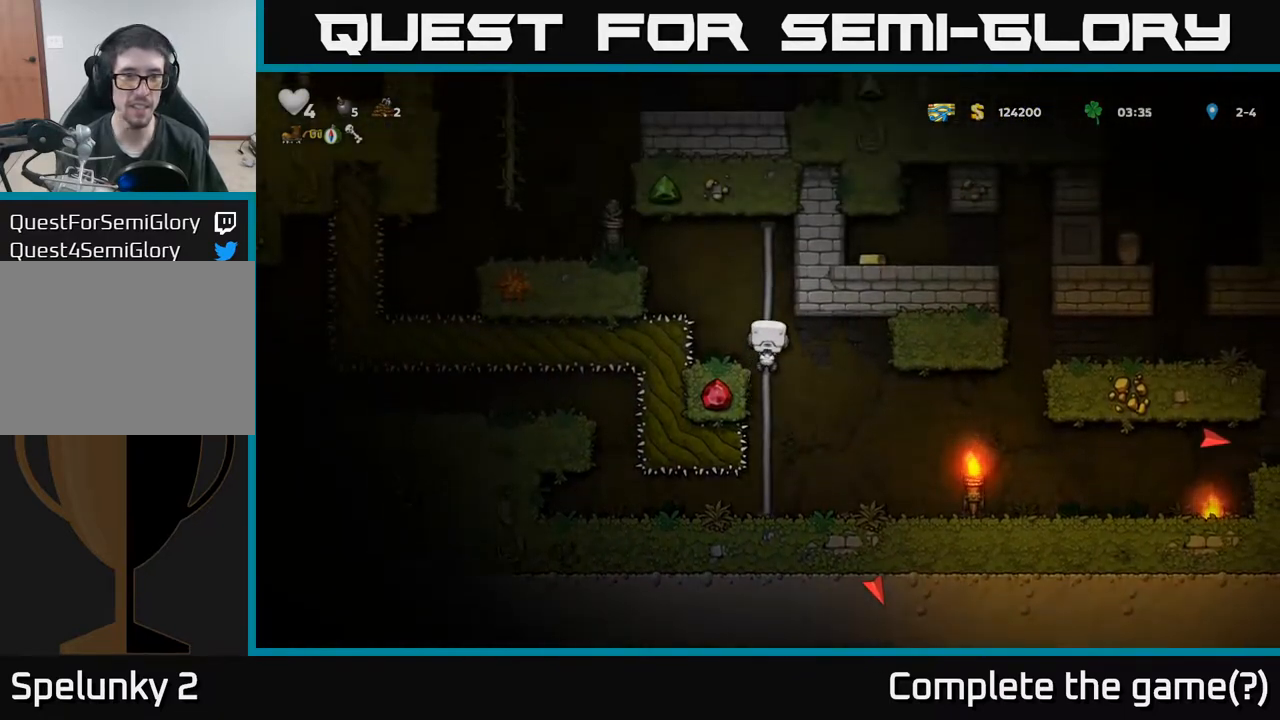
{"buttons": ["DPAD_LEFT"], "left_stick": "center", "events": [[17, "DPAD_LEFT", "down"], [50, "A", "down"], [83, "DPAD_UP", "up"], [467, "A", "up"]]}
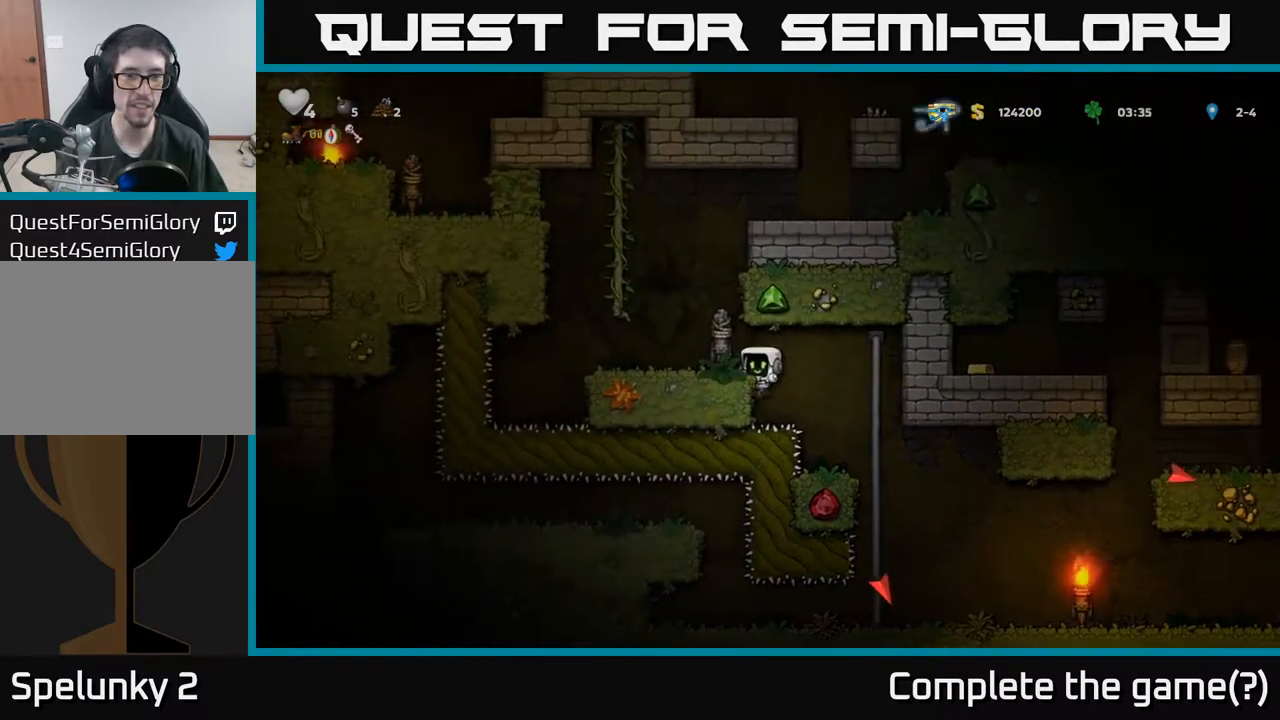
{"buttons": [], "left_stick": "center", "events": [[83, "A", "down"], [267, "A", "up"], [367, "DPAD_LEFT", "up"]]}
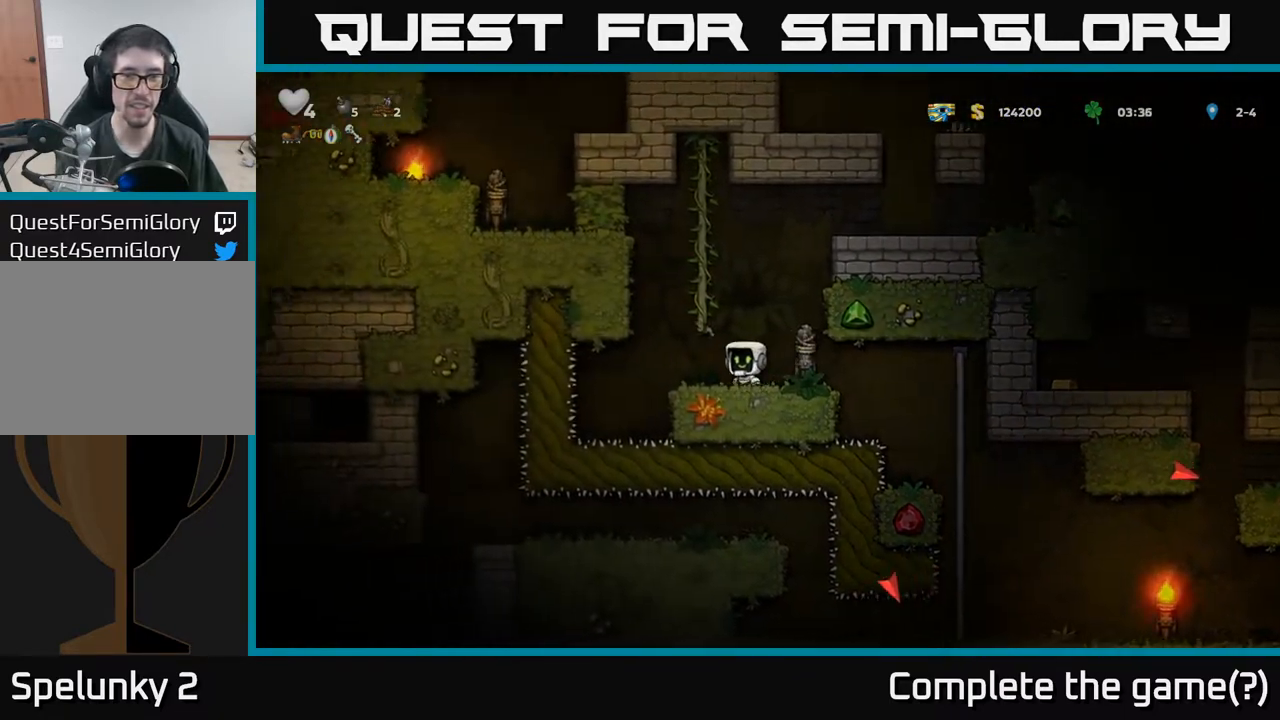
{"buttons": ["A", "DPAD_RIGHT"], "left_stick": "center", "events": [[33, "A", "down"], [50, "DPAD_LEFT", "down"], [100, "DPAD_UP", "down"], [167, "DPAD_LEFT", "up"], [217, "A", "up"], [283, "DPAD_RIGHT", "down"], [350, "DPAD_UP", "up"], [367, "A", "down"]]}
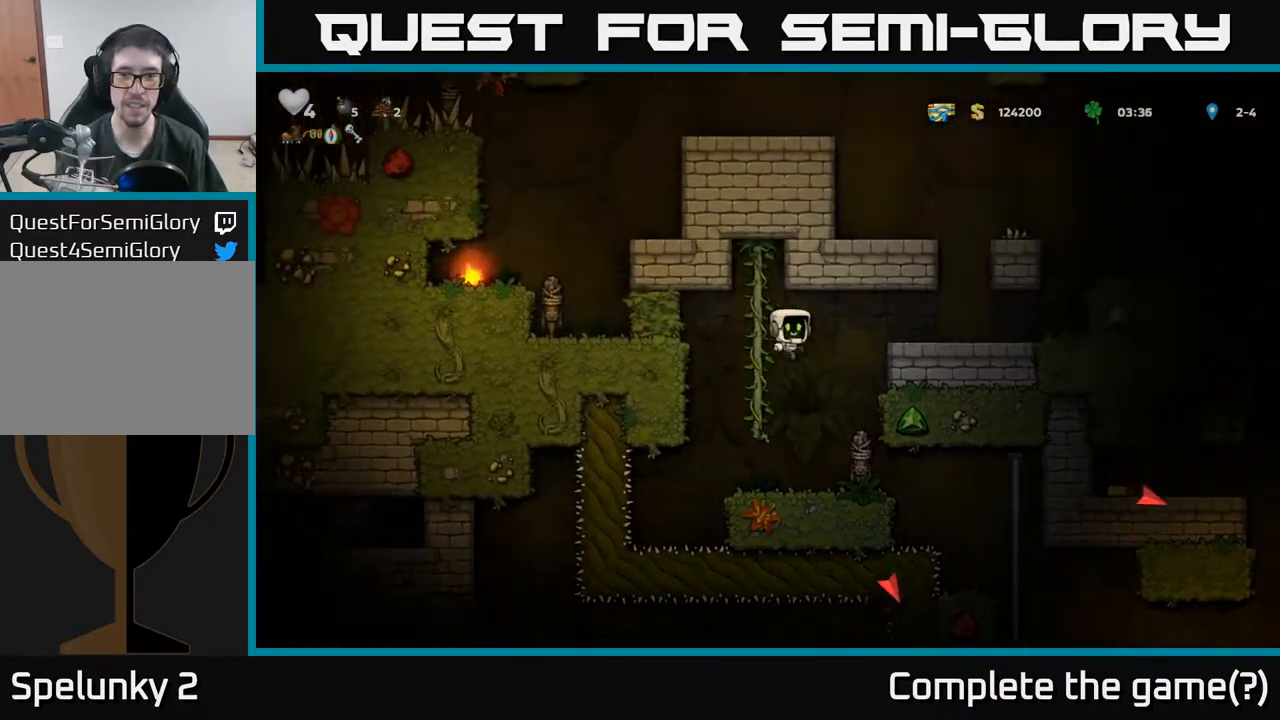
{"buttons": ["DPAD_RIGHT"], "left_stick": "center", "events": [[167, "A", "up"]]}
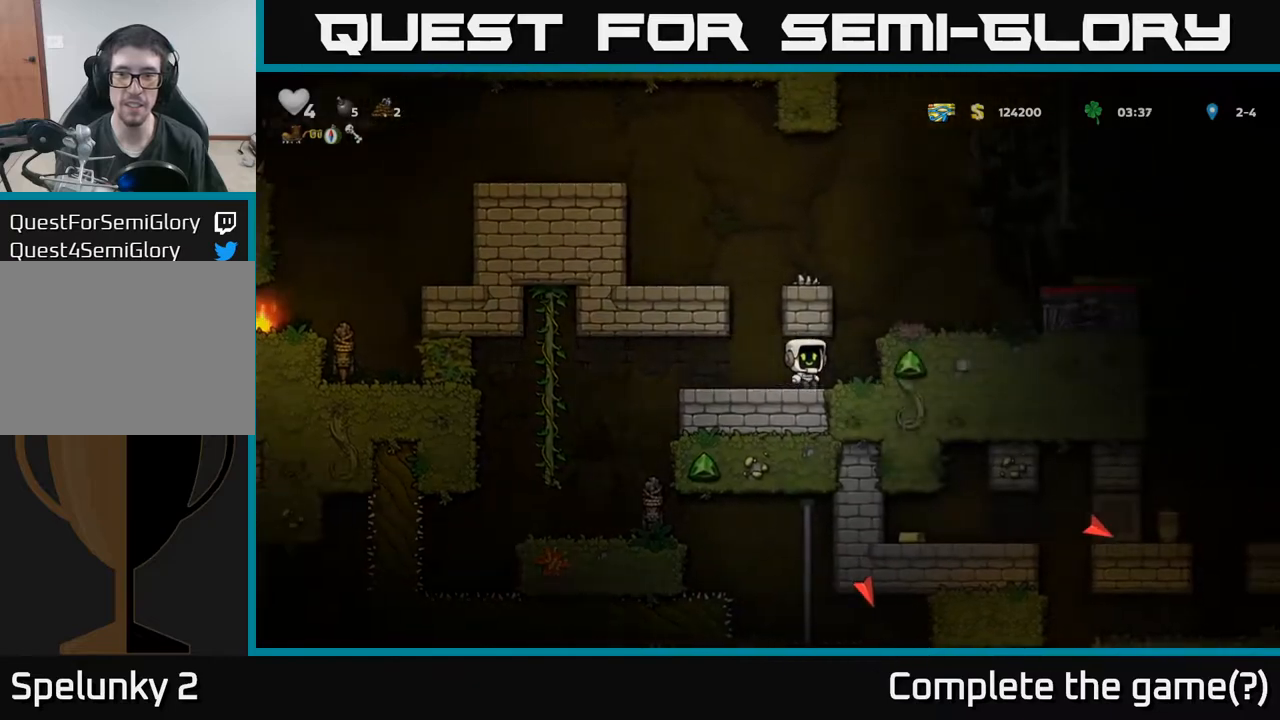
{"buttons": ["A", "DPAD_RIGHT"], "left_stick": "center", "events": [[50, "A", "down"], [167, "A", "up"], [383, "A", "down"]]}
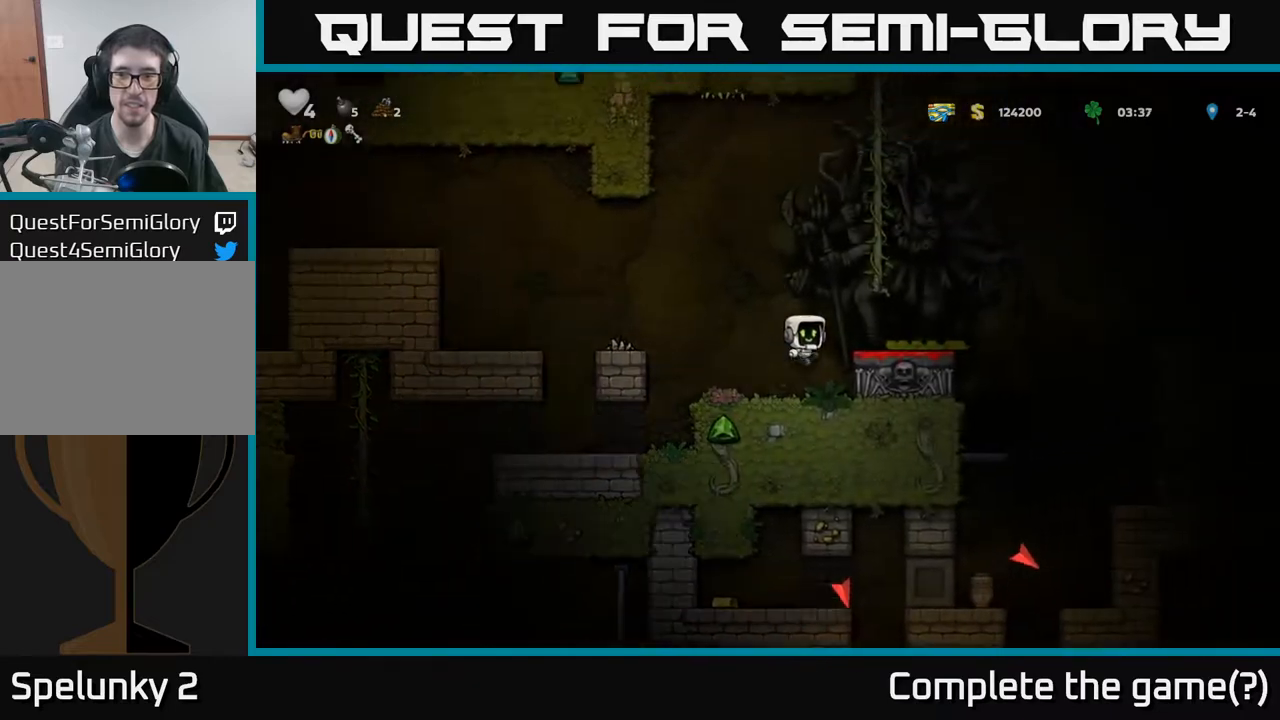
{"buttons": ["DPAD_LEFT"], "left_stick": "center", "events": [[217, "A", "up"], [400, "DPAD_RIGHT", "up"], [450, "DPAD_LEFT", "down"]]}
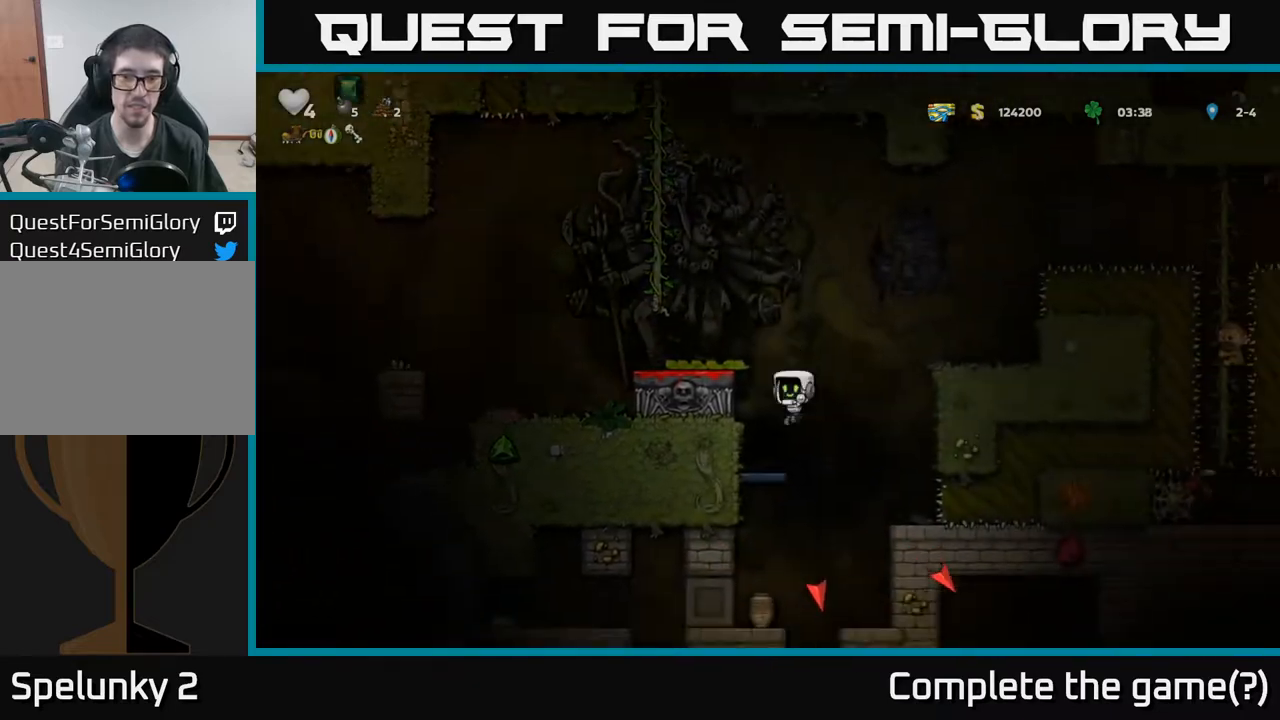
{"buttons": ["L2"], "left_stick": "center", "events": [[67, "DPAD_LEFT", "up"], [150, "L2", "down"], [267, "L2", "up"], [333, "L2", "down"], [417, "L2", "up"], [483, "L2", "down"]]}
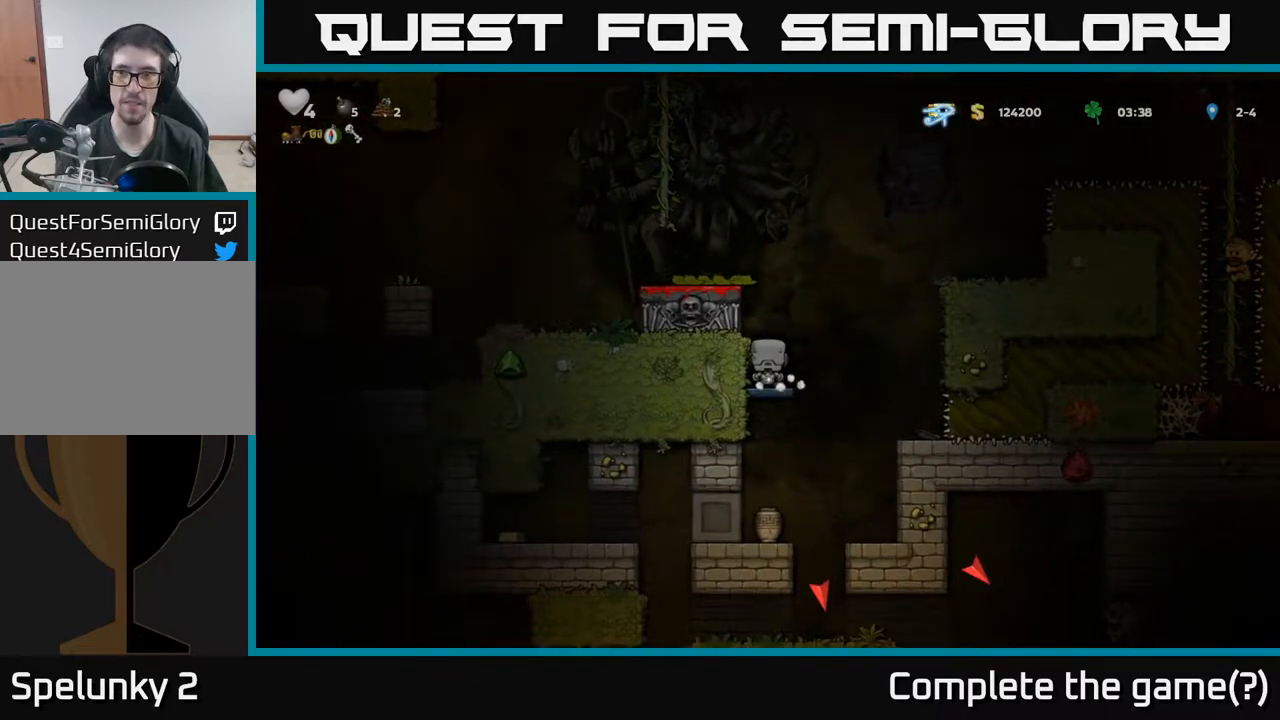
{"buttons": [], "left_stick": "center", "events": [[50, "L2", "up"], [117, "L2", "down"], [217, "L2", "up"], [267, "L2", "down"], [433, "L2", "up"]]}
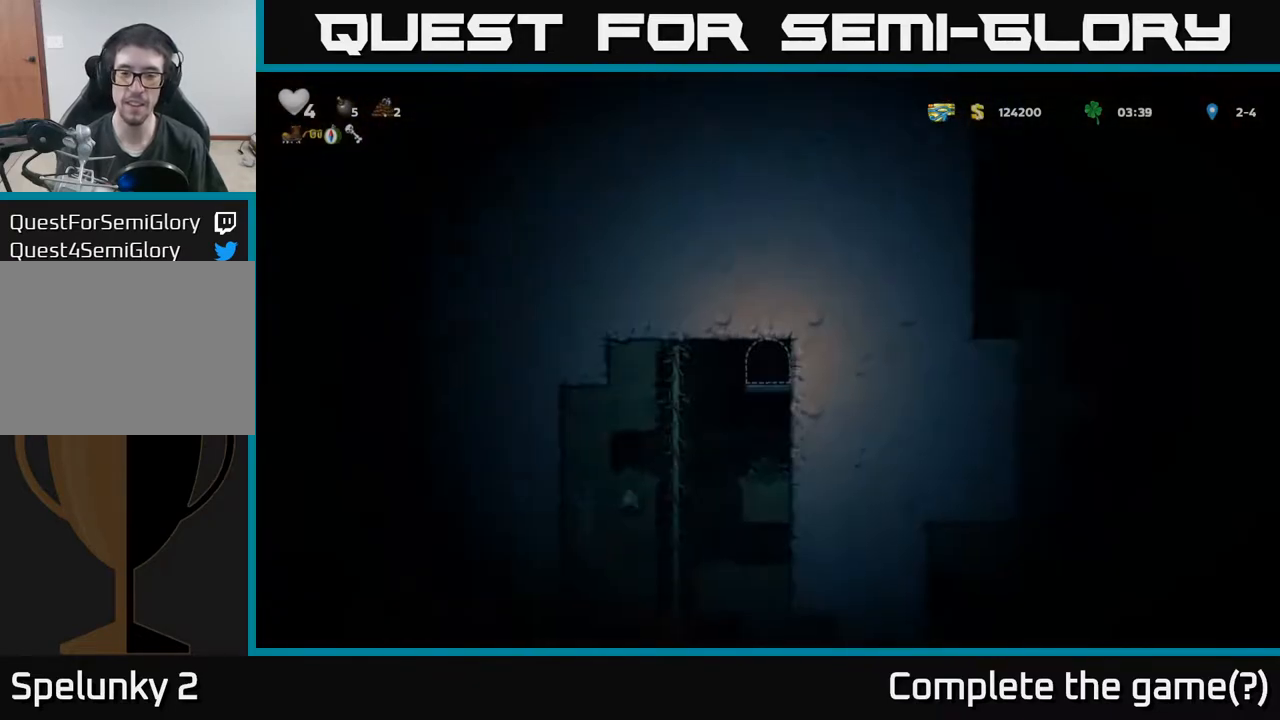
{"buttons": ["DPAD_LEFT"], "left_stick": "center", "events": [[317, "DPAD_LEFT", "down"]]}
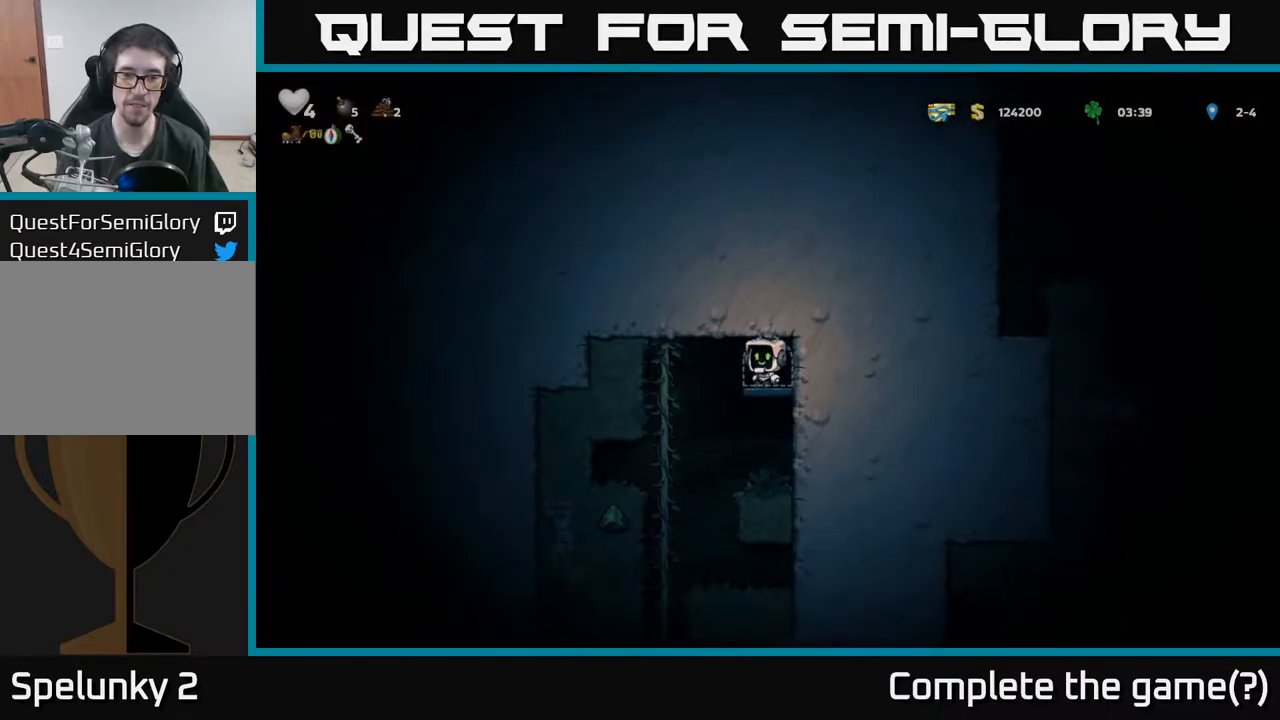
{"buttons": [], "left_stick": "center", "events": [[167, "DPAD_UP", "down"], [183, "DPAD_LEFT", "up"], [283, "DPAD_UP", "up"], [300, "DPAD_DOWN", "down"], [333, "A", "down"], [400, "DPAD_DOWN", "up"], [433, "A", "up"]]}
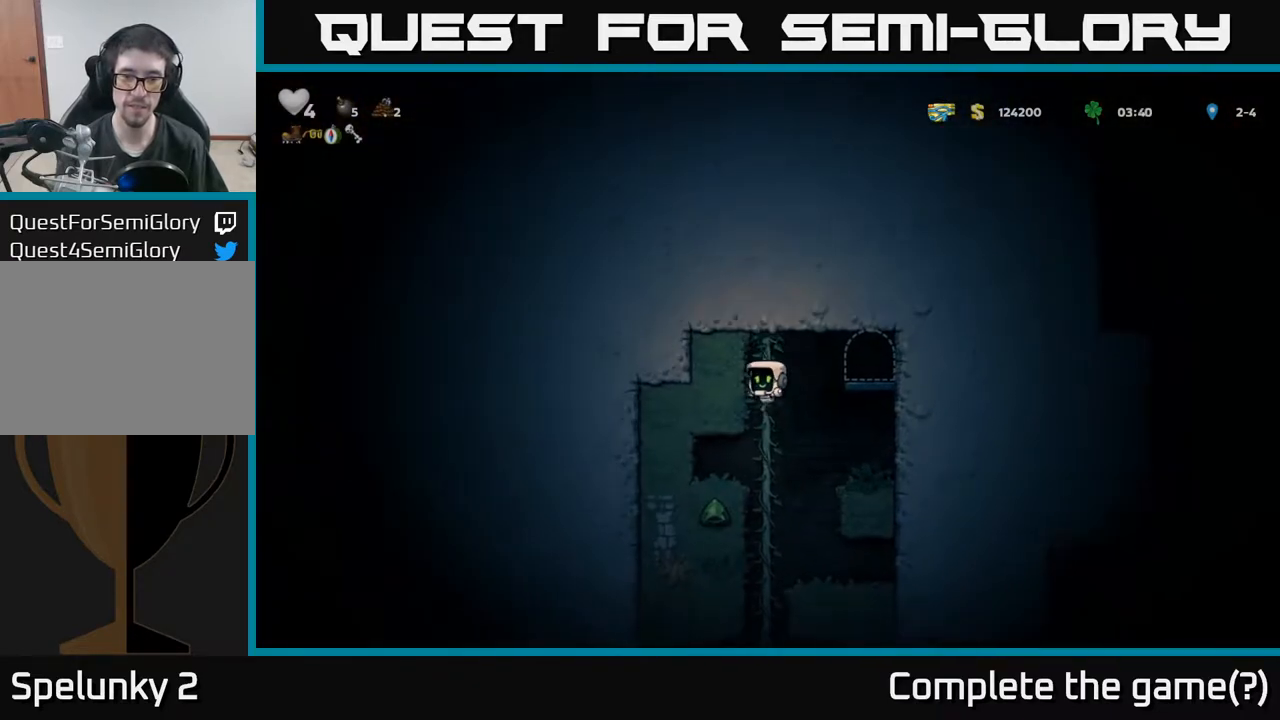
{"buttons": ["DPAD_DOWN"], "left_stick": "center", "events": [[283, "DPAD_UP", "down"], [367, "DPAD_UP", "up"], [383, "DPAD_DOWN", "down"], [417, "A", "down"], [500, "A", "up"]]}
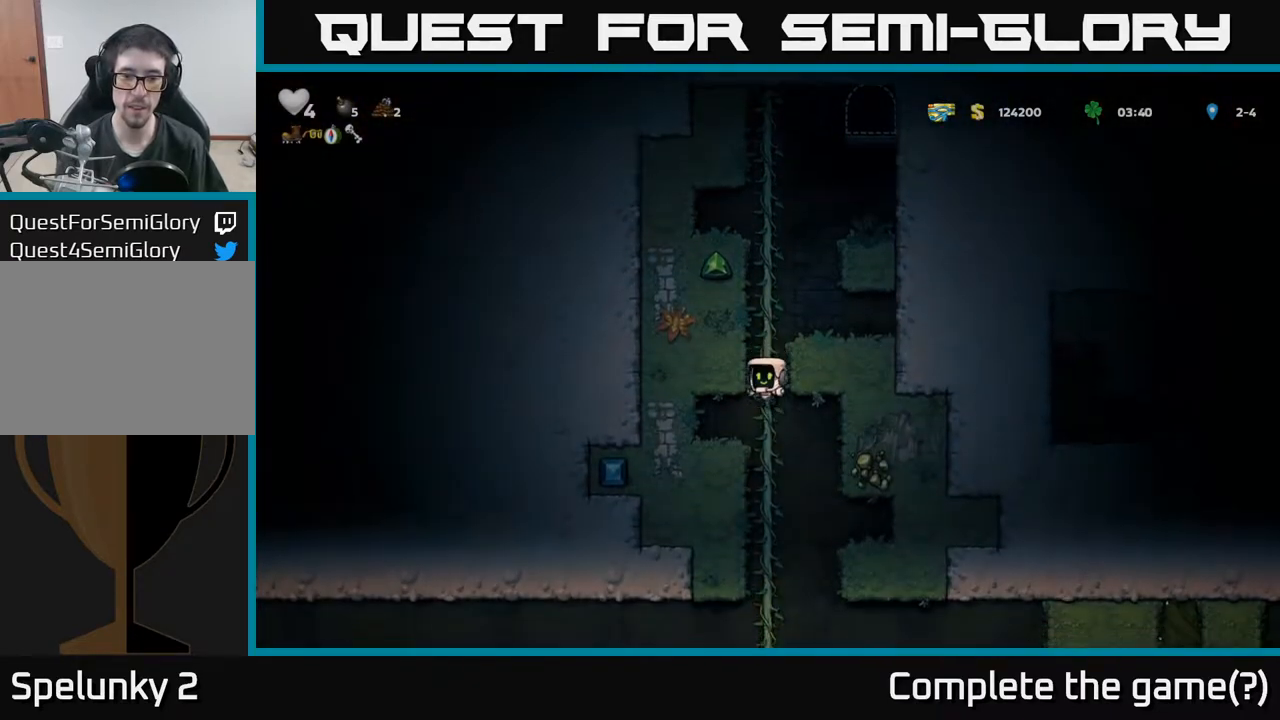
{"buttons": ["A", "DPAD_DOWN"], "left_stick": "center", "events": [[50, "DPAD_DOWN", "up"], [300, "DPAD_UP", "down"], [367, "DPAD_UP", "up"], [400, "DPAD_DOWN", "down"], [433, "A", "down"]]}